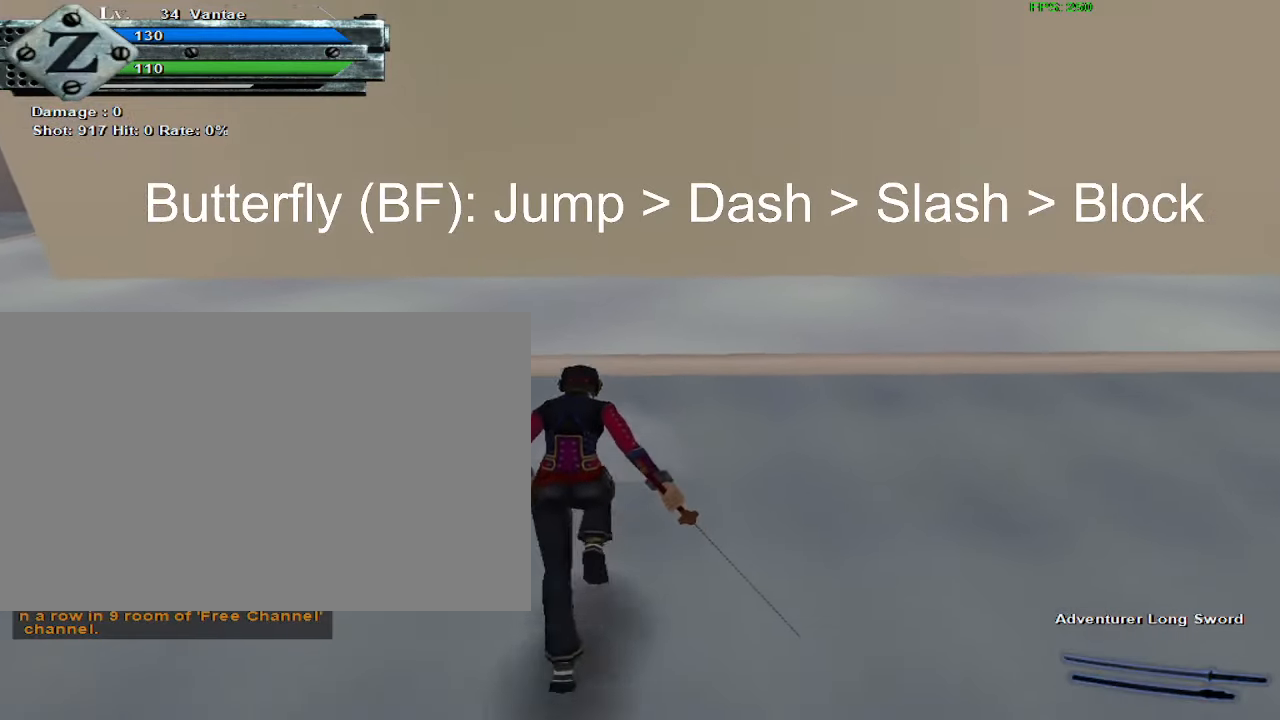
Gameplay with keyboard and mouse; each line is a JSON object with the keys and mouse buttons held at the frame after it. "events" lists presses ("down") and releases ("up") of "1", "2", "3", "4", "5", "a", "alt", "c", "ctrl", "d", "e", "f", "q", "r", "s", "shift", "space", "tab", "v", "w", "x", "z", "mouse_left", "mouse_middle", "mouse_right", "mouse_wheel_up" and "mouse_wheel_down" between this image and that frame as [ms after this image, input, new state], when the widget could be followed in between. "mouse_left", "mouse_middle", "mouse_right", "mouse_wheel_up", "mouse_wheel_down" = the "left", "middle", "right", "wheel_up", "wheel_down" buttons of the "mouse" list. No other keys are recorded. Mouse movement is not recorded.
{"keys": [], "mouse": [], "events": []}
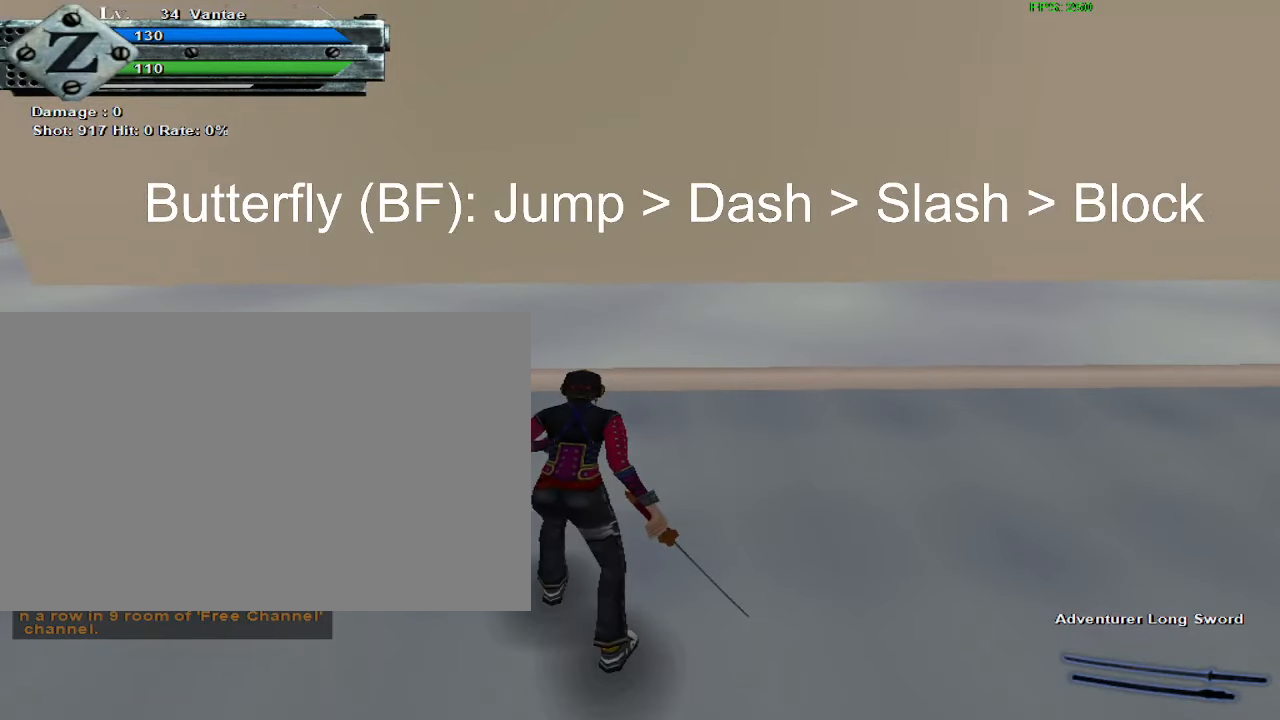
{"keys": [], "mouse": [], "events": []}
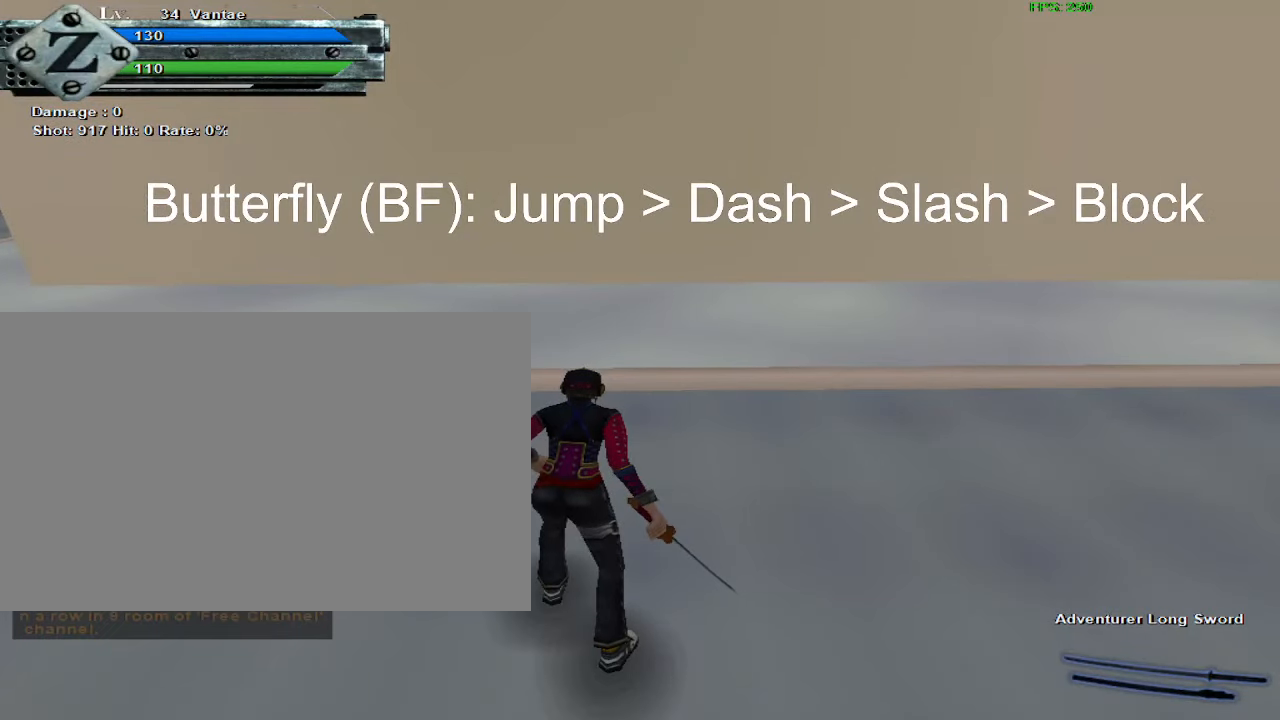
{"keys": [], "mouse": [], "events": []}
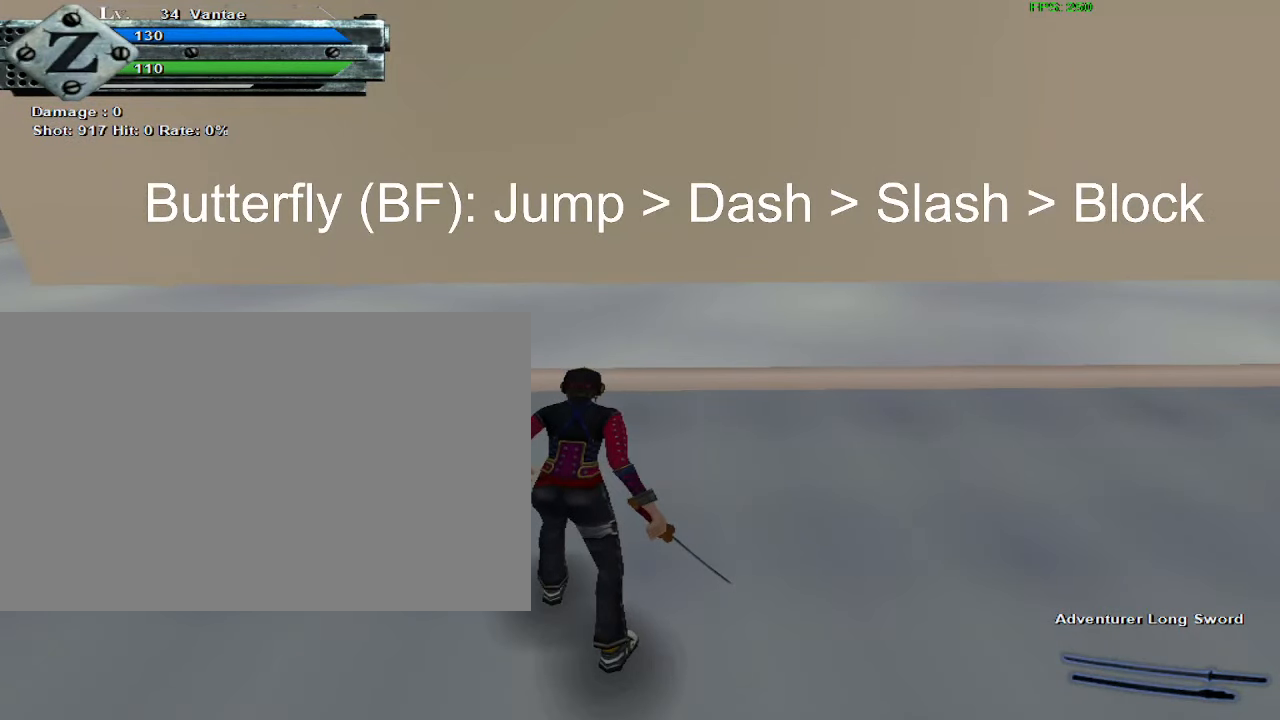
{"keys": [], "mouse": [], "events": []}
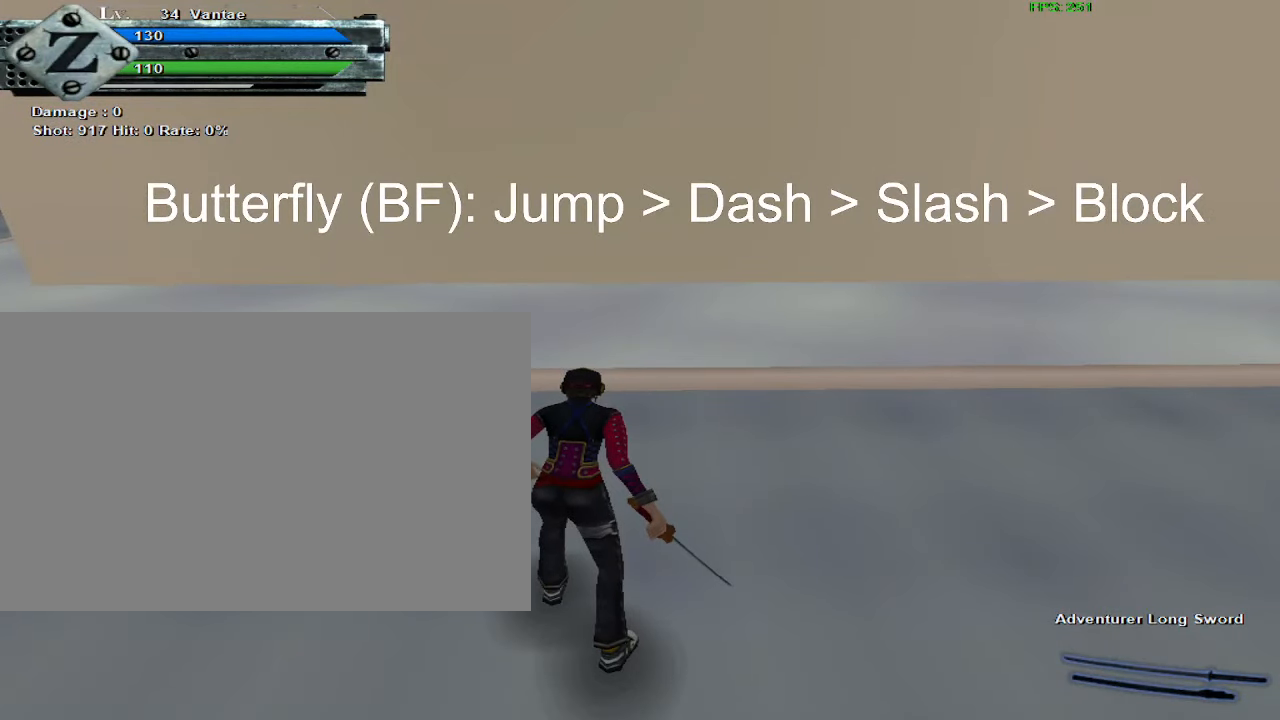
{"keys": [], "mouse": [], "events": []}
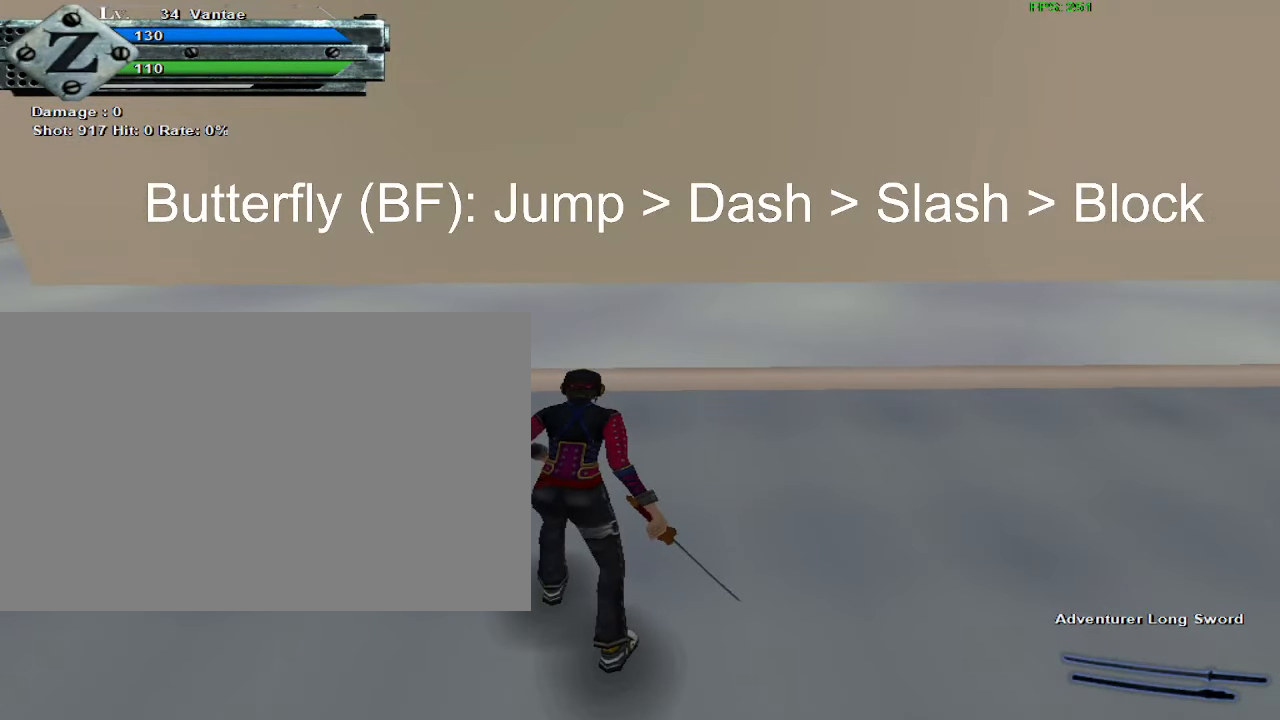
{"keys": [], "mouse": [], "events": []}
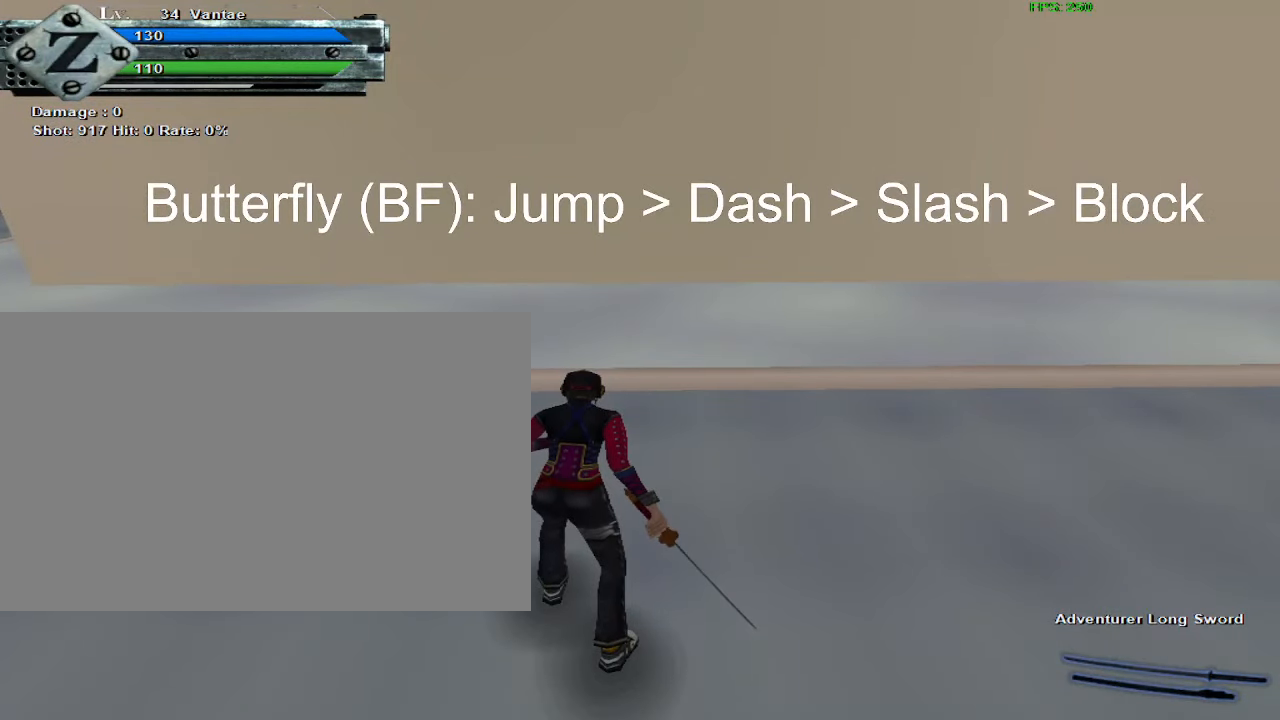
{"keys": [], "mouse": [], "events": []}
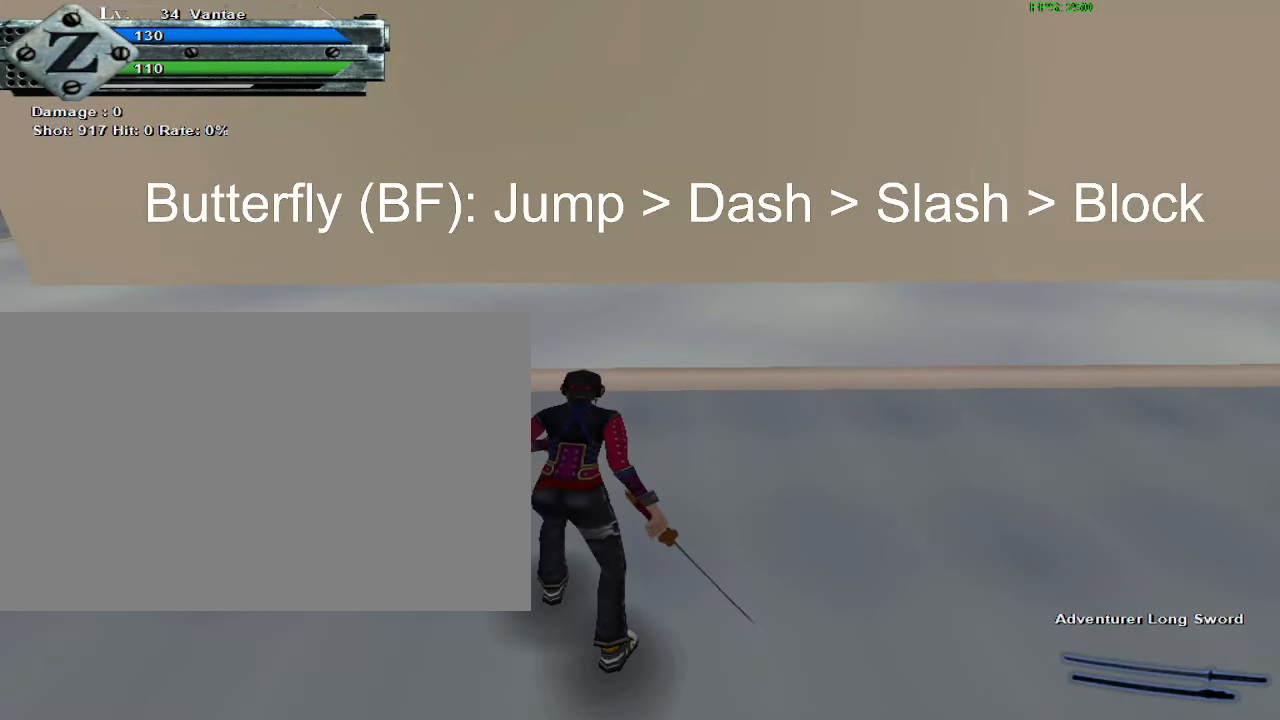
{"keys": [], "mouse": [], "events": []}
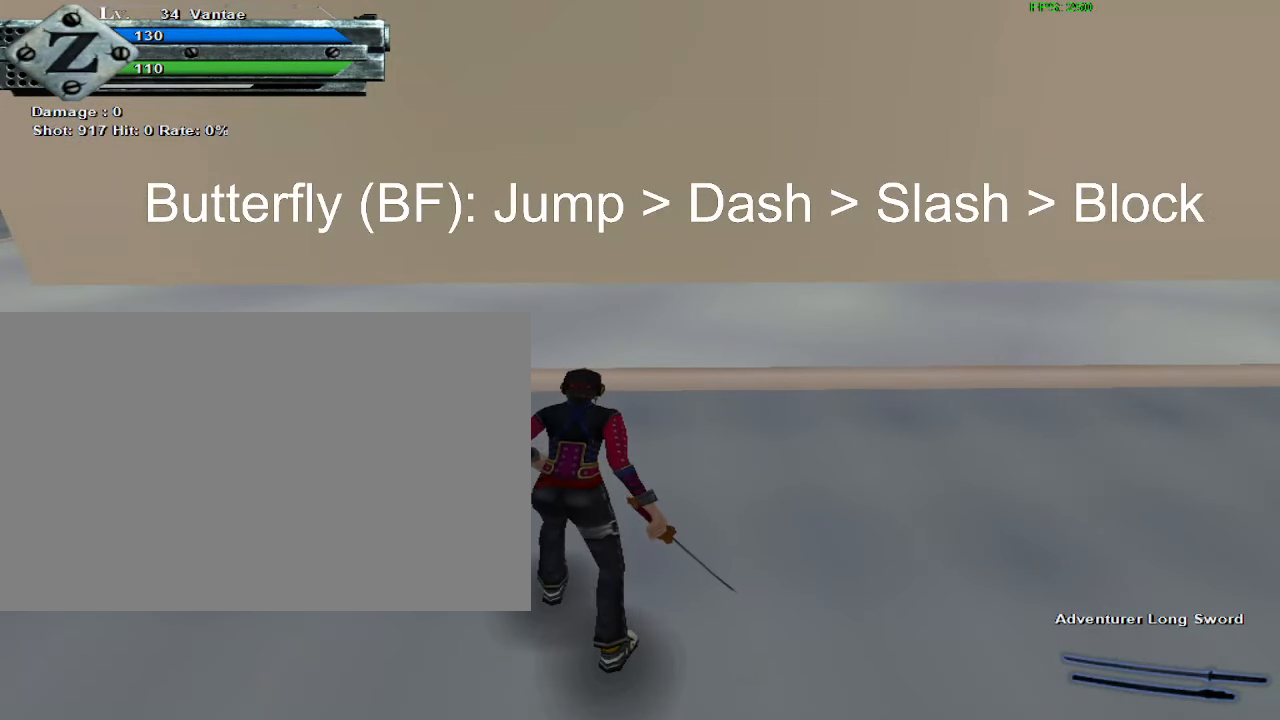
{"keys": [], "mouse": [], "events": []}
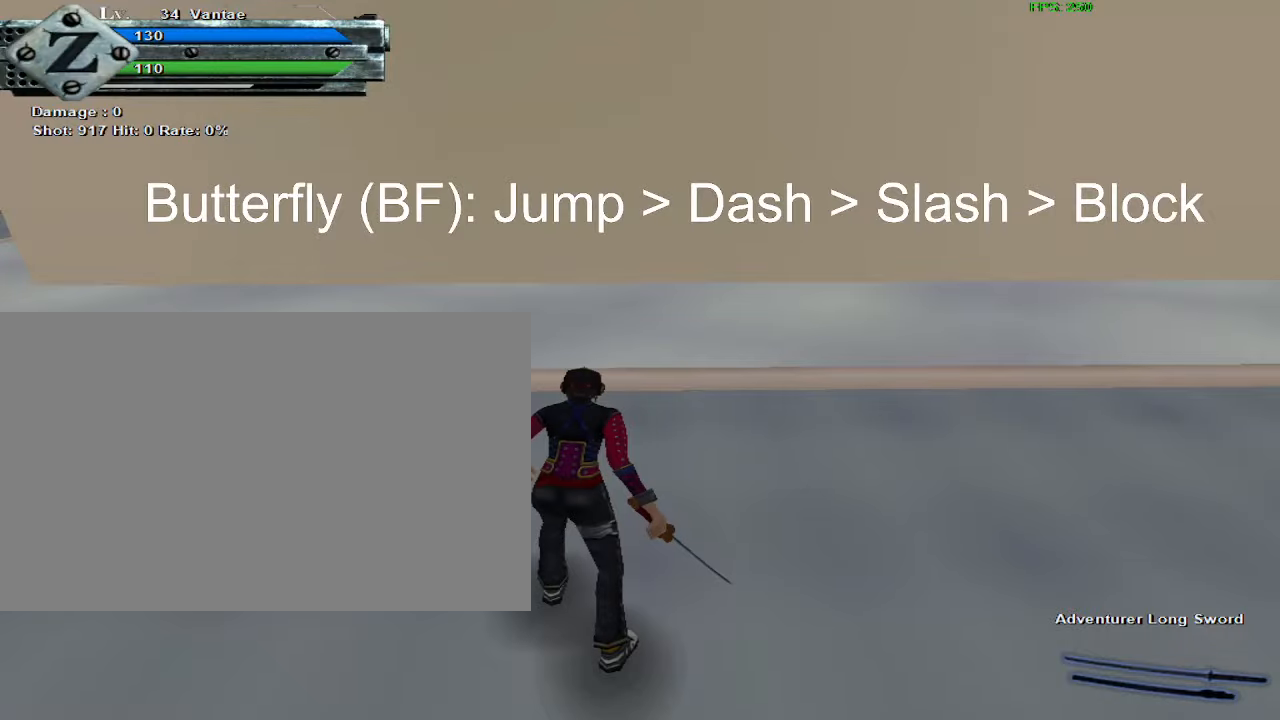
{"keys": [], "mouse": [], "events": []}
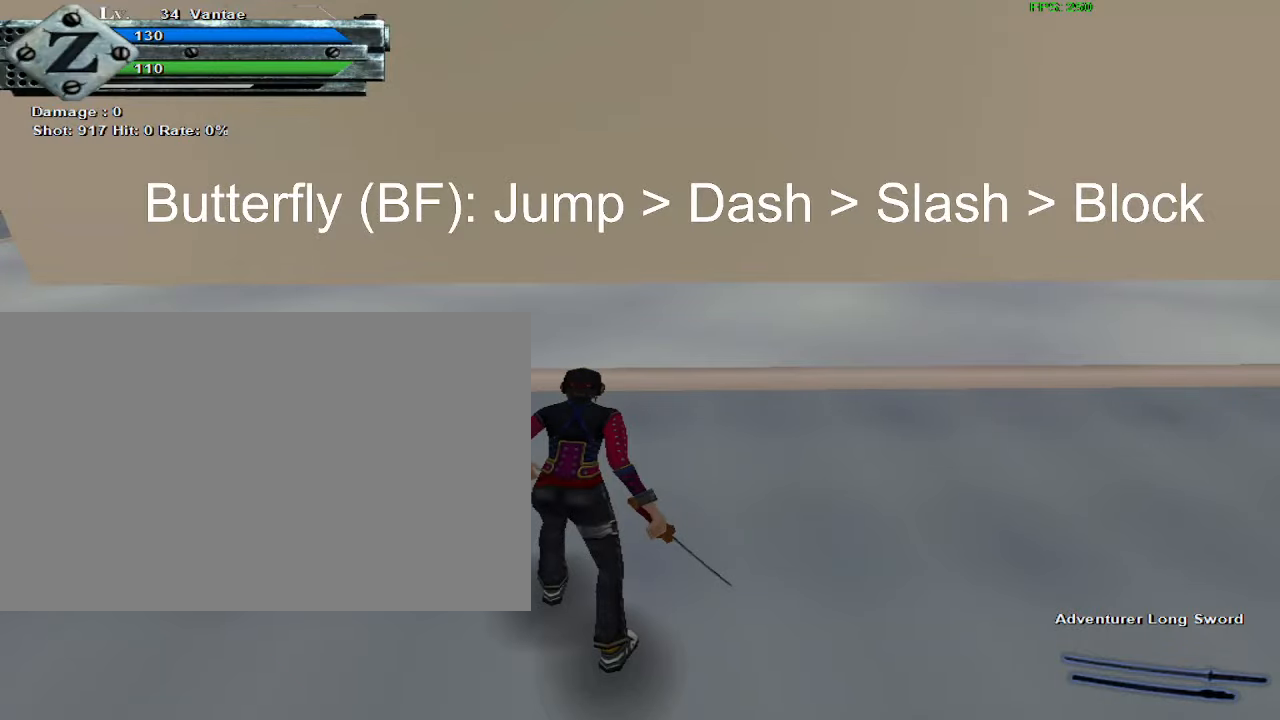
{"keys": ["s"], "mouse": [], "events": [[450, "s", "down"]]}
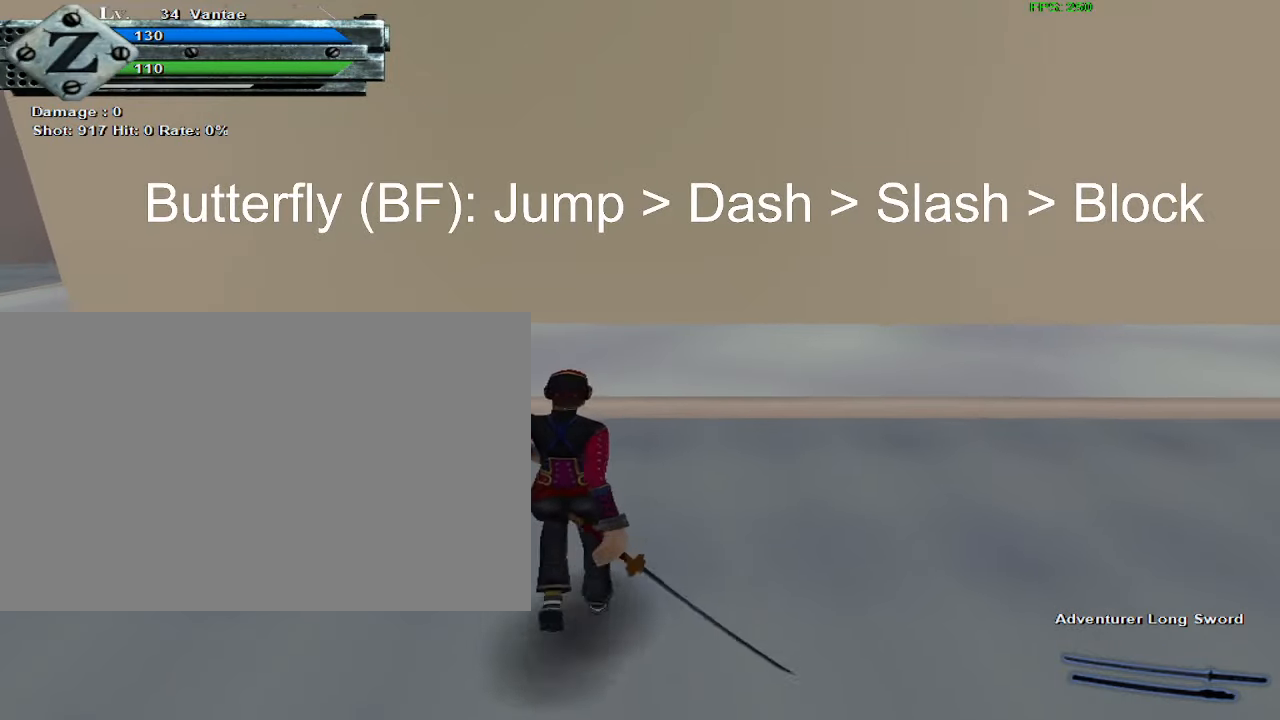
{"keys": [], "mouse": [], "events": [[84, "d", "down"], [84, "s", "up"], [234, "d", "up"]]}
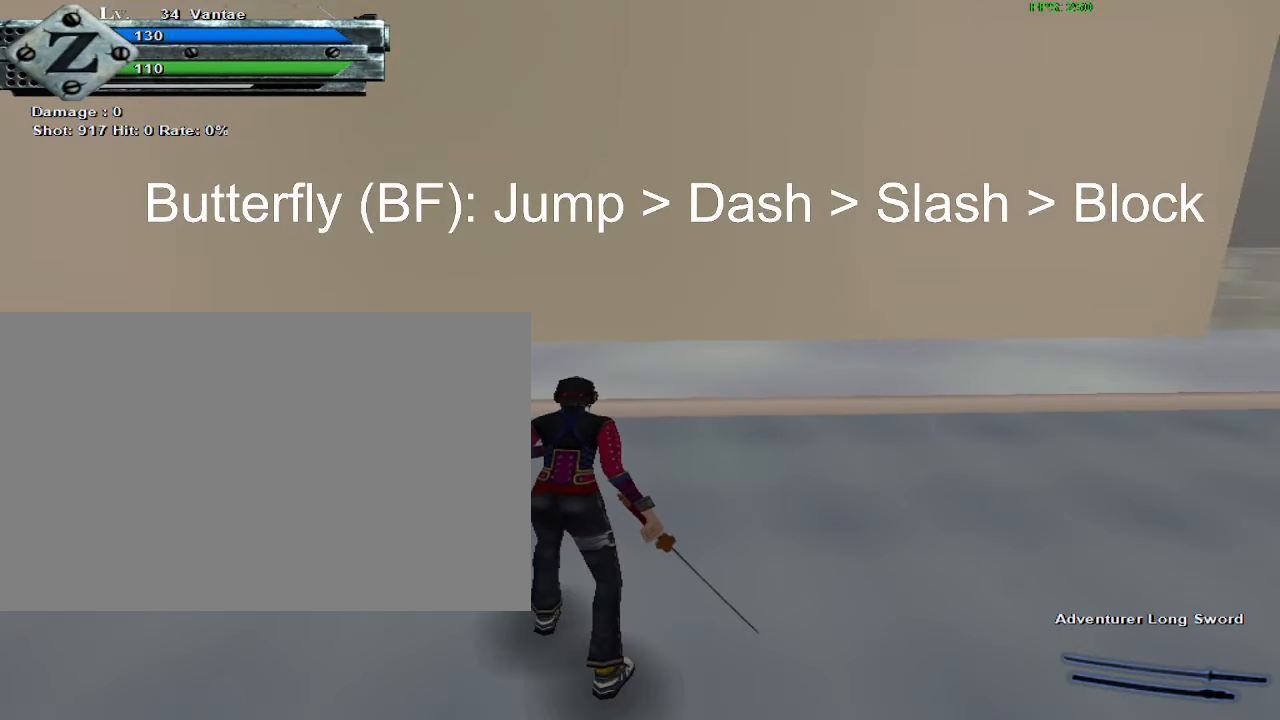
{"keys": ["space"], "mouse": [], "events": [[484, "space", "down"]]}
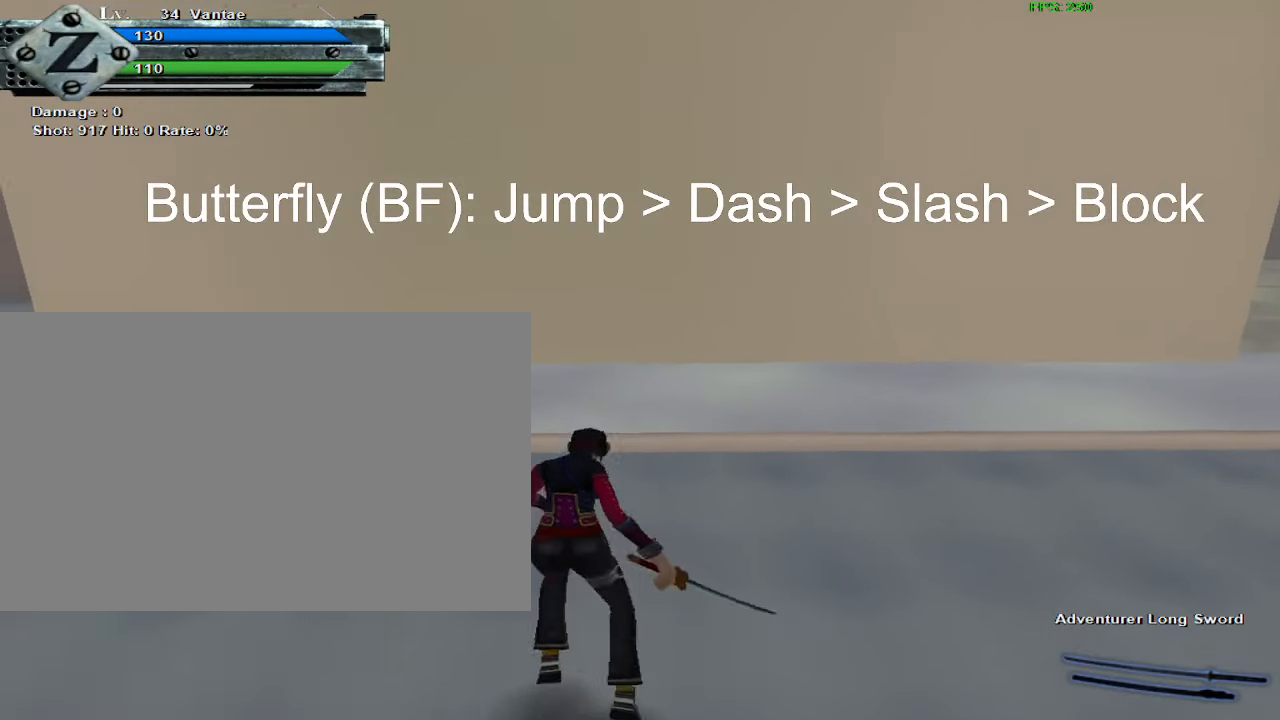
{"keys": [], "mouse": [], "events": [[84, "space", "up"], [200, "a", "down"], [300, "a", "up"], [350, "a", "down"], [400, "a", "up"]]}
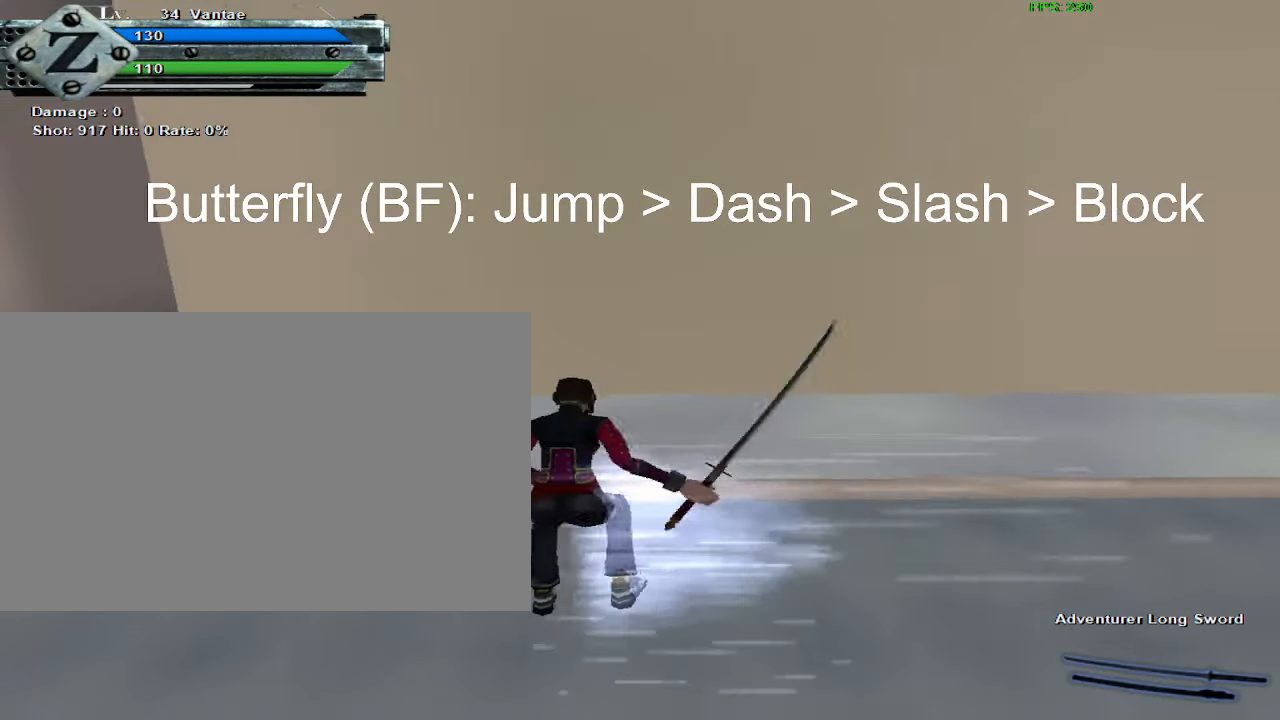
{"keys": [], "mouse": [], "events": [[34, "mouse_left", "down"], [134, "mouse_left", "up"]]}
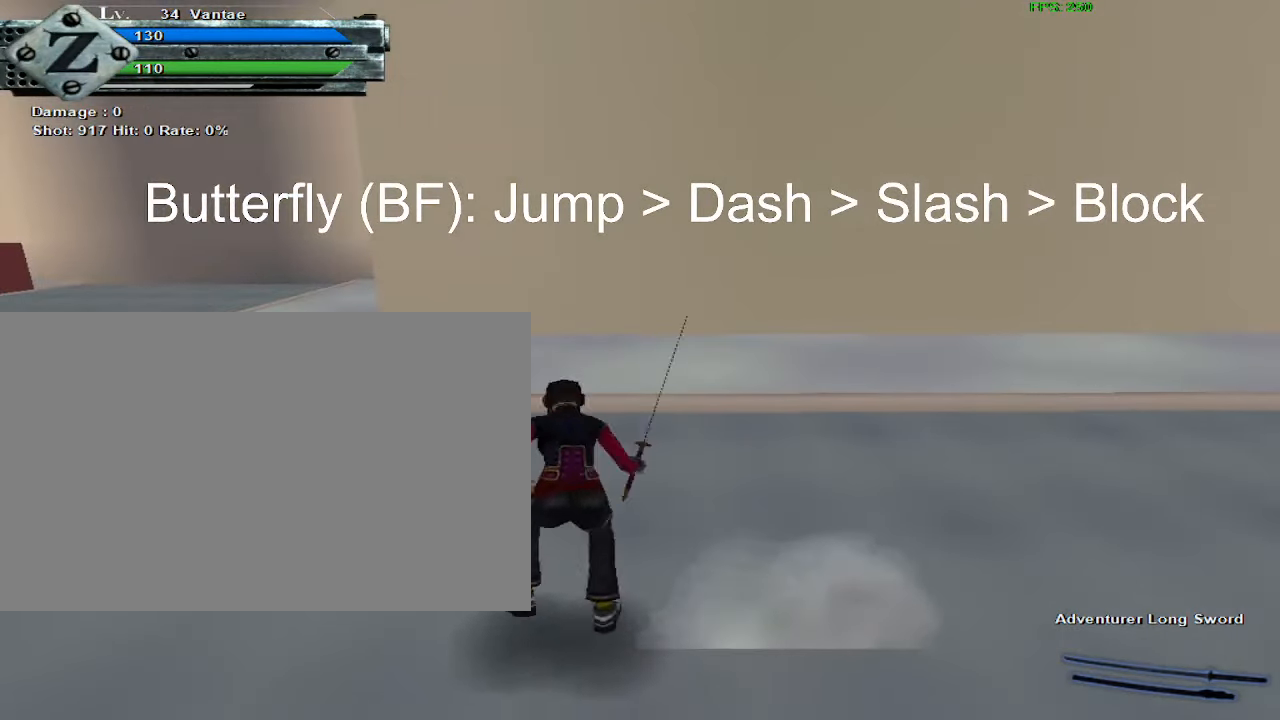
{"keys": ["d"], "mouse": [], "events": [[234, "space", "down"], [334, "space", "up"], [467, "d", "down"]]}
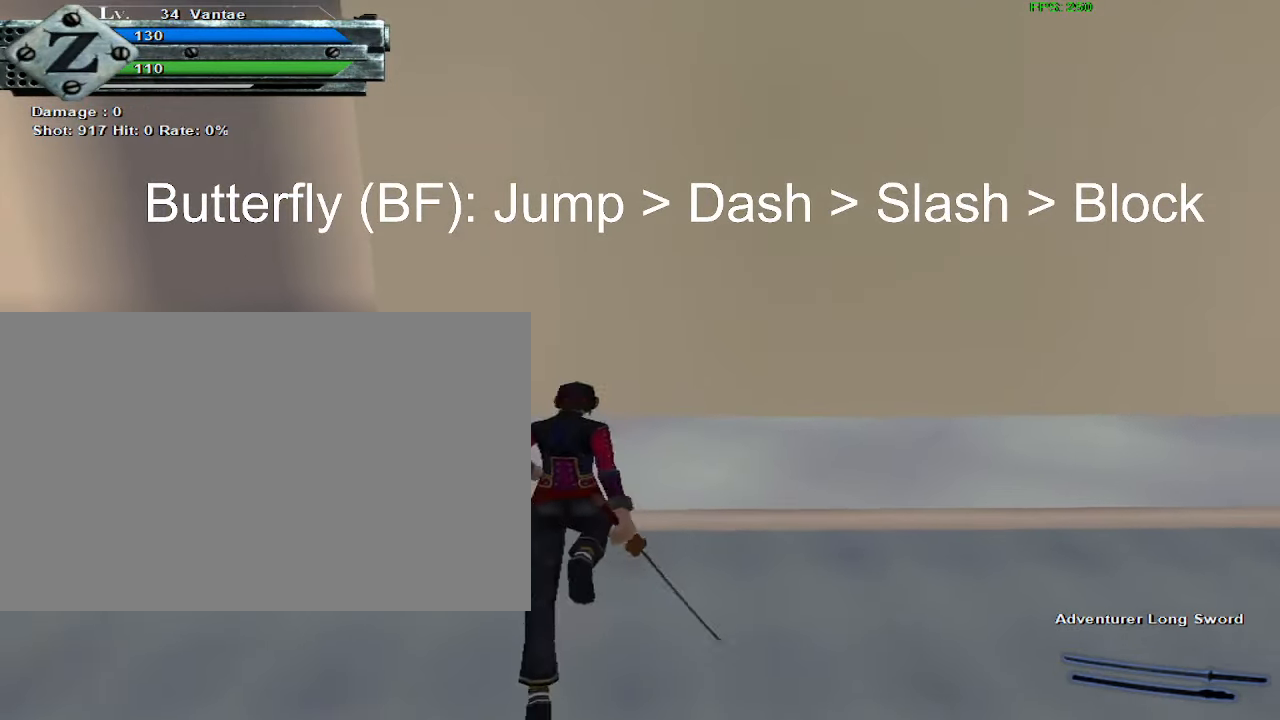
{"keys": [], "mouse": [], "events": [[50, "d", "up"], [100, "d", "down"], [150, "d", "up"], [284, "mouse_left", "down"], [434, "mouse_left", "up"]]}
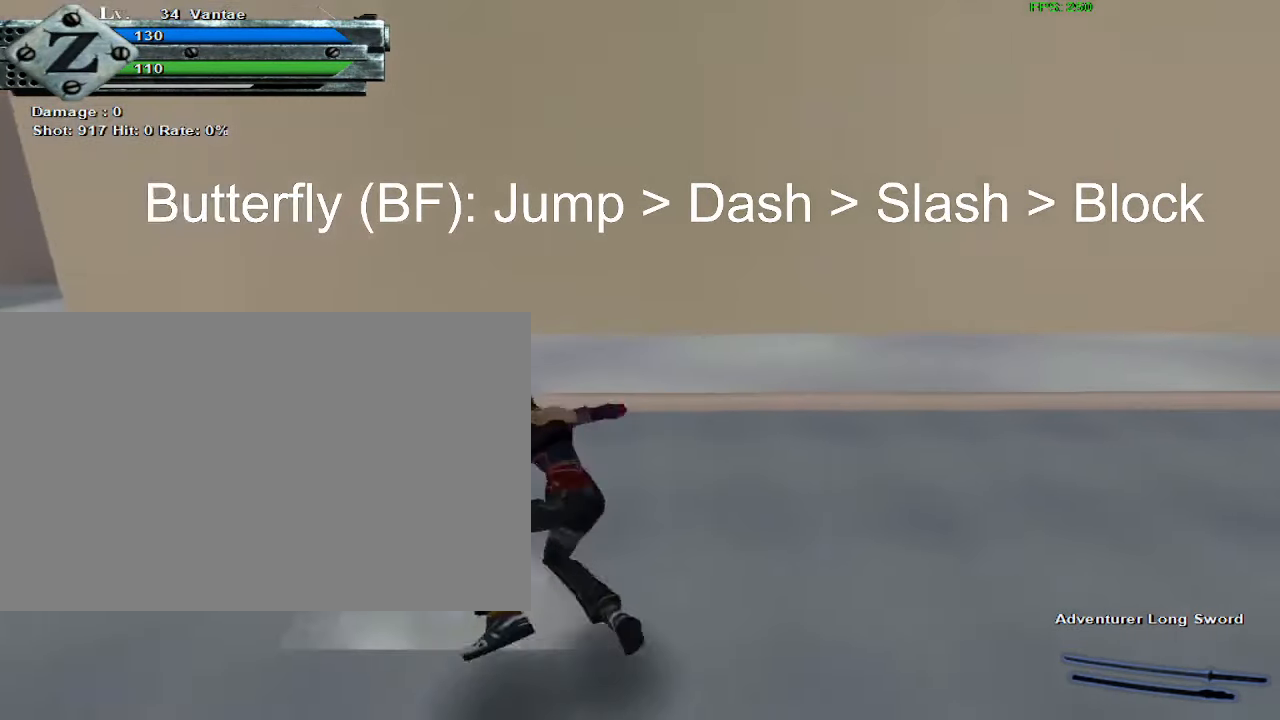
{"keys": [], "mouse": [], "events": [[400, "space", "down"], [484, "space", "up"]]}
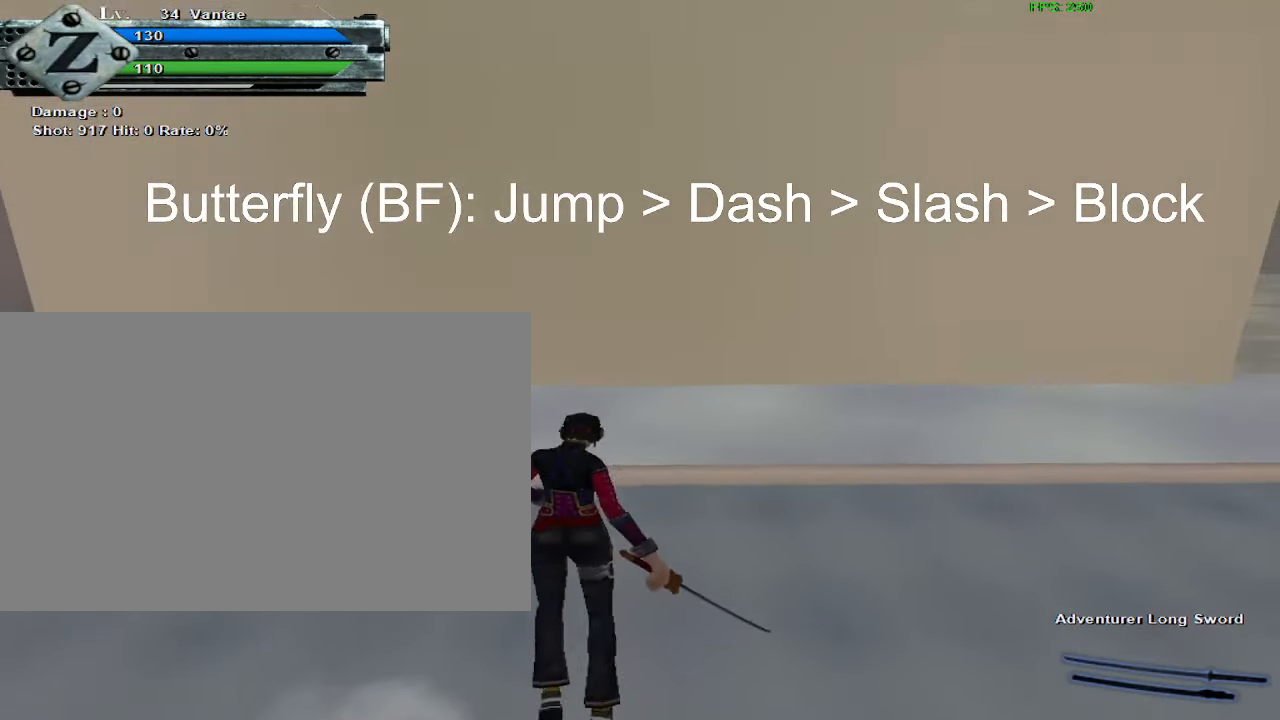
{"keys": [], "mouse": ["left"], "events": [[84, "a", "down"], [184, "a", "up"], [284, "a", "down"], [333, "a", "up"], [416, "mouse_left", "down"]]}
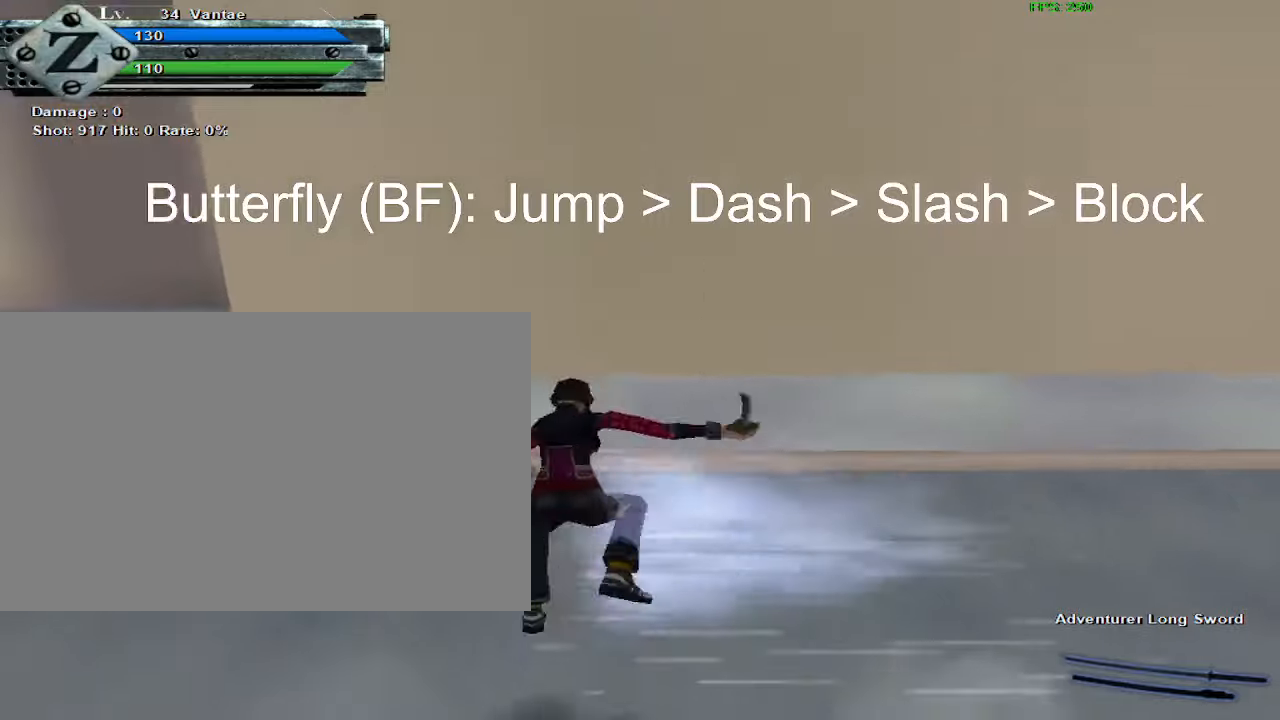
{"keys": [], "mouse": [], "events": [[16, "mouse_left", "up"]]}
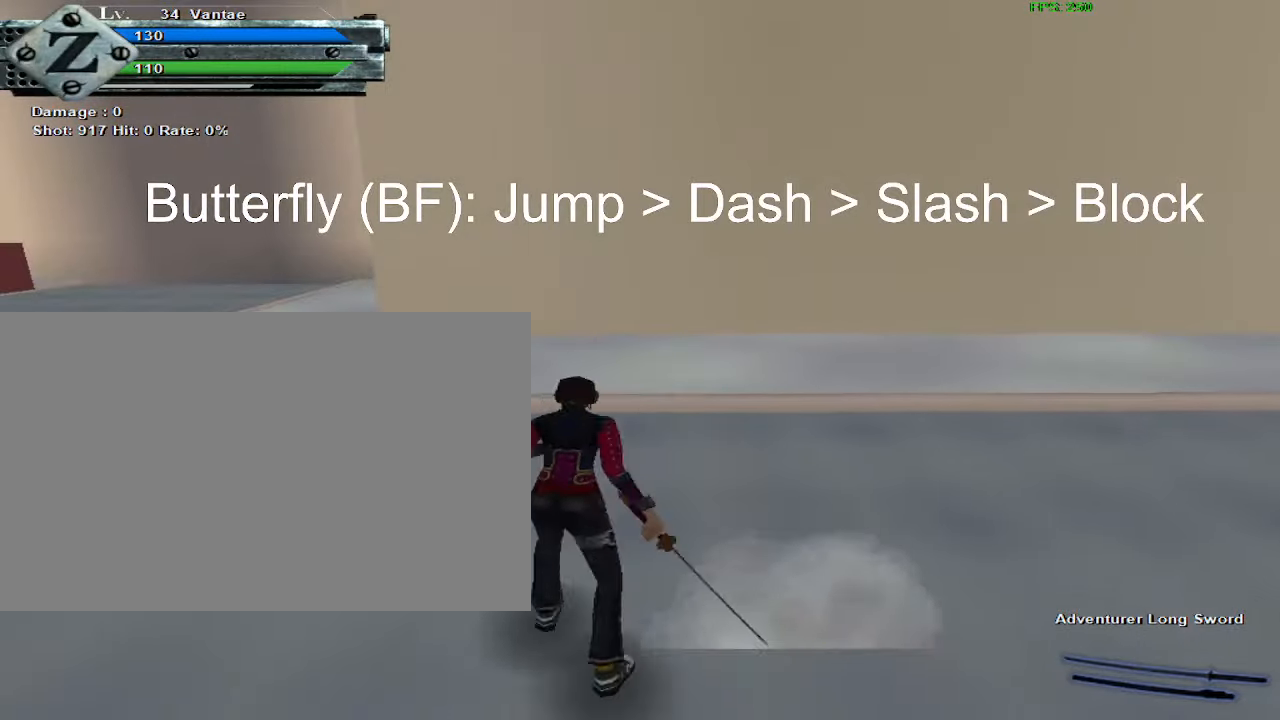
{"keys": [], "mouse": [], "events": [[33, "space", "down"], [166, "space", "up"], [250, "d", "down"], [350, "d", "up"], [400, "d", "down"], [450, "d", "up"]]}
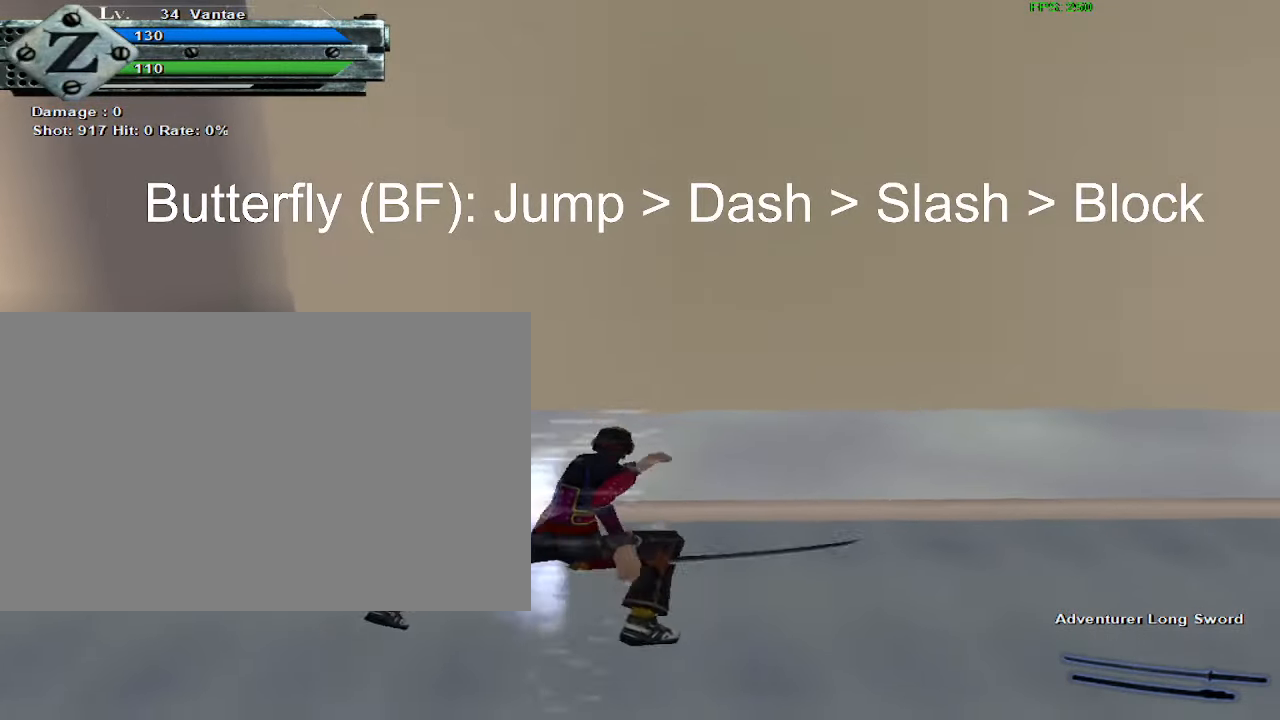
{"keys": [], "mouse": [], "events": [[83, "mouse_left", "down"], [233, "mouse_left", "up"]]}
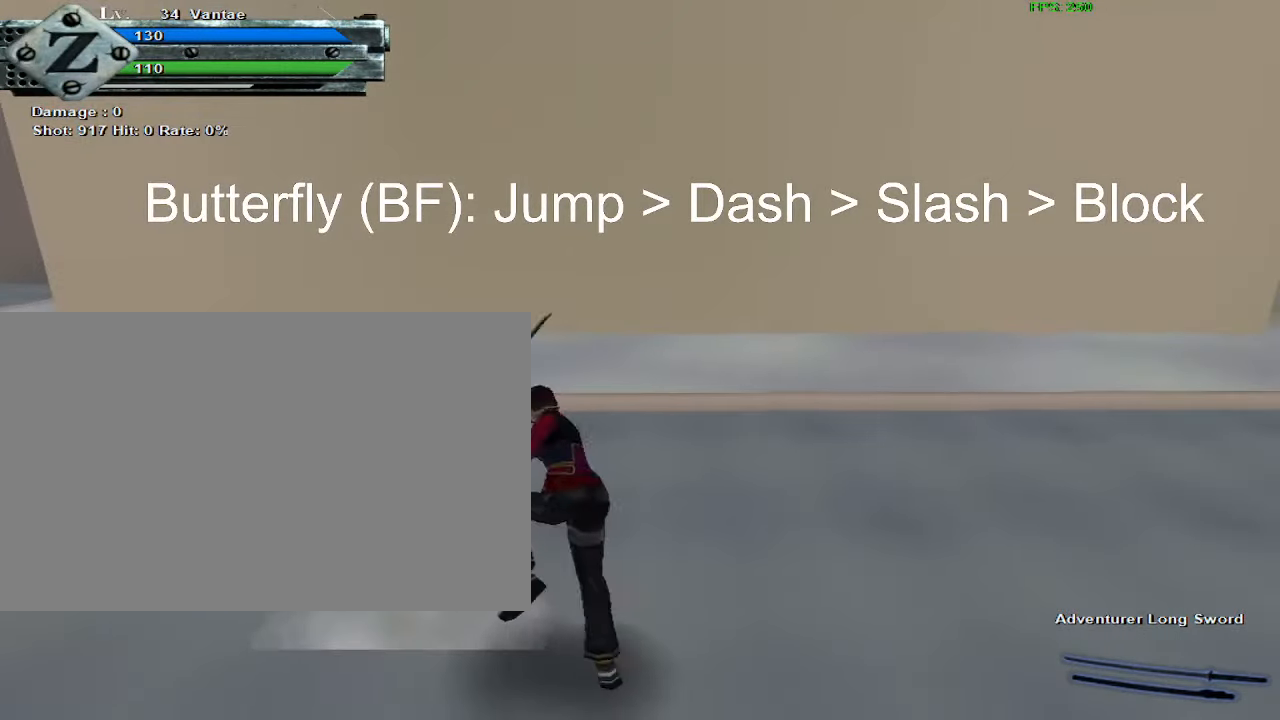
{"keys": ["a"], "mouse": [], "events": [[100, "space", "down"], [250, "space", "up"], [333, "a", "down"], [433, "a", "up"], [483, "a", "down"]]}
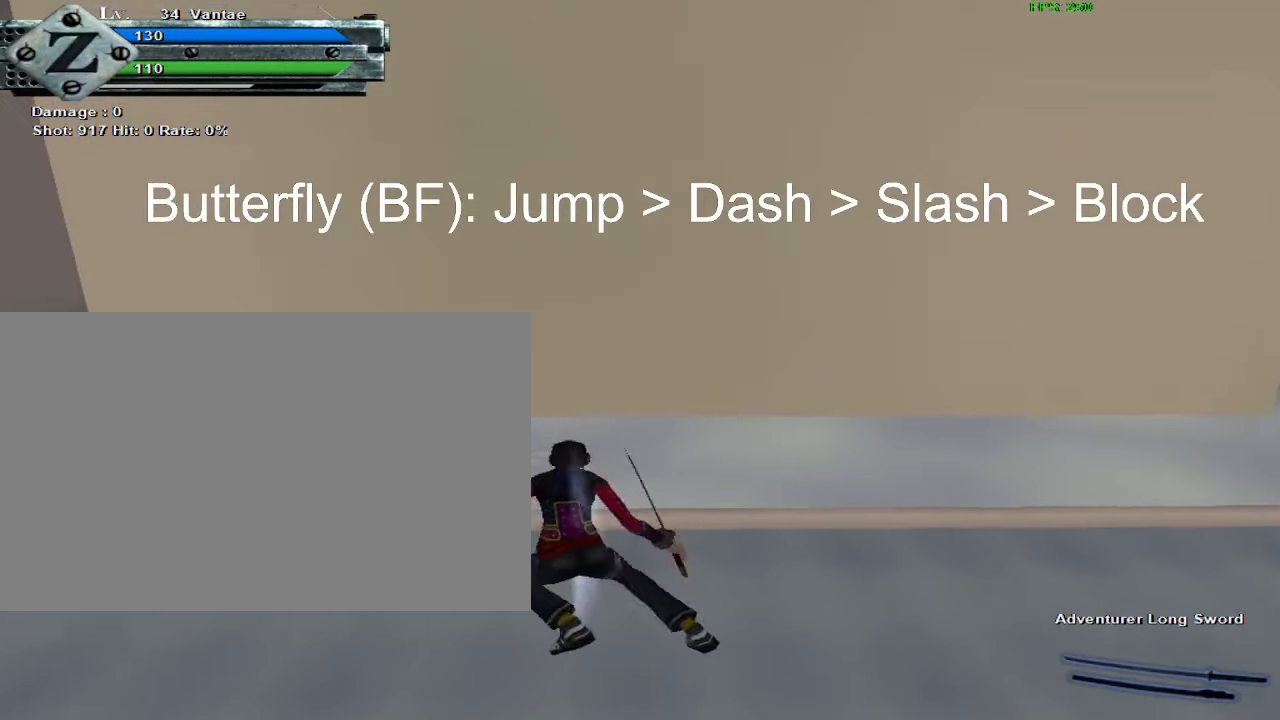
{"keys": [], "mouse": [], "events": [[33, "a", "up"], [166, "mouse_left", "down"], [300, "mouse_left", "up"]]}